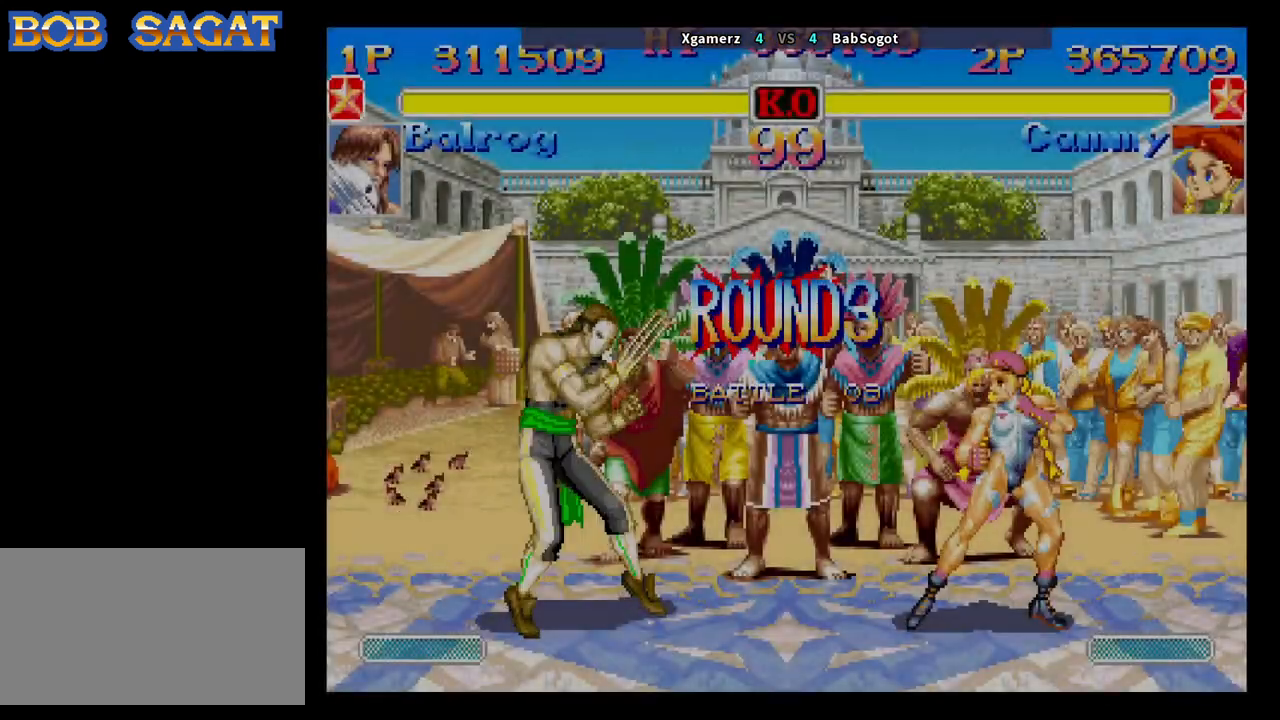
Gameplay with a controller (arcade stick); each line is a JSON object with the inputs held at the frame after it. "events" lists button and stick changes between this image and that frame as [ms after this image, input, new state], when the widget could be followed in between. Not read: L3 R3.
{"buttons": [], "left_stick": "center", "events": [[217, "TRIANGLE", "up"], [233, "CROSS", "up"], [233, "SQUARE", "up"], [250, "R1", "up"]]}
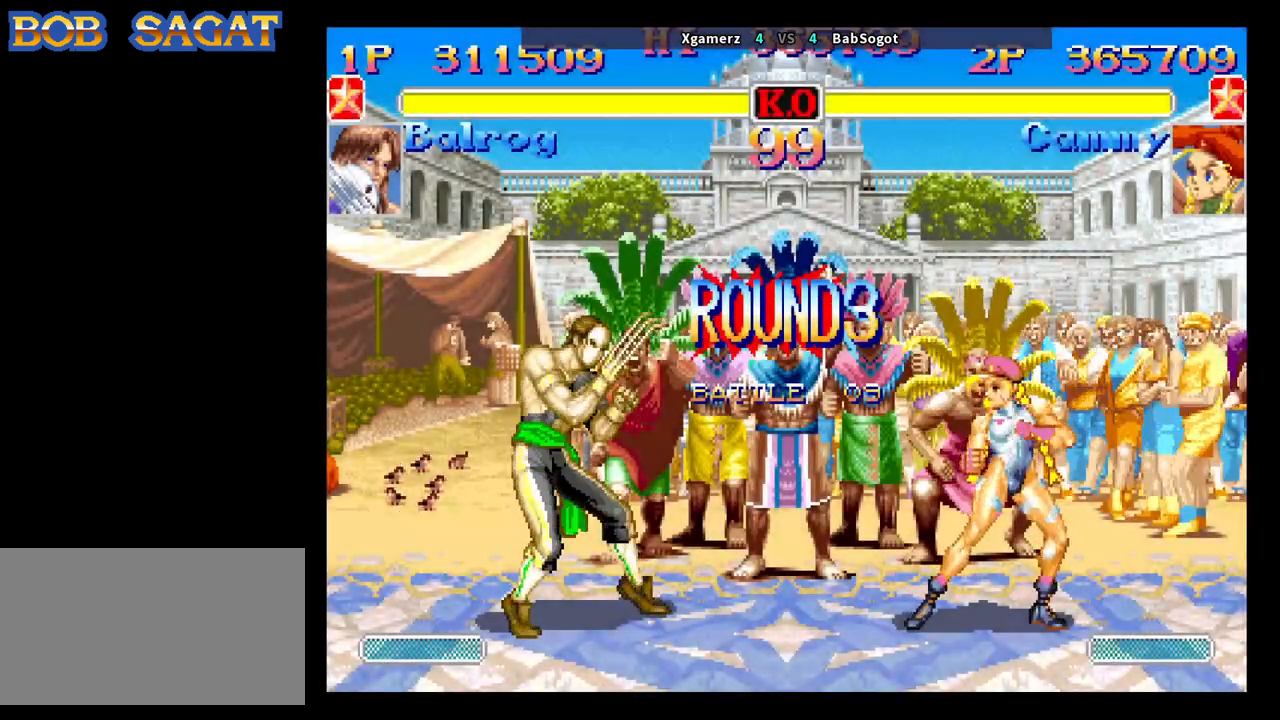
{"buttons": [], "left_stick": "center", "events": []}
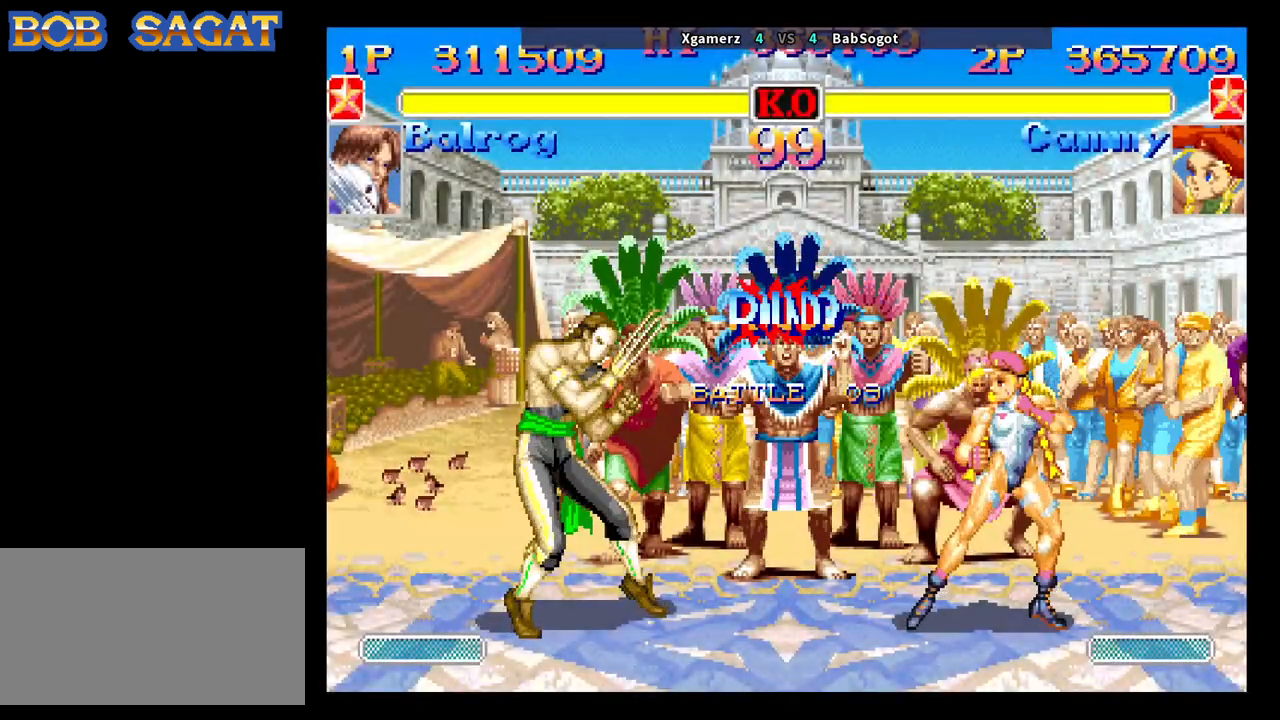
{"buttons": [], "left_stick": "up", "events": [[17, "left_stick", "up"]]}
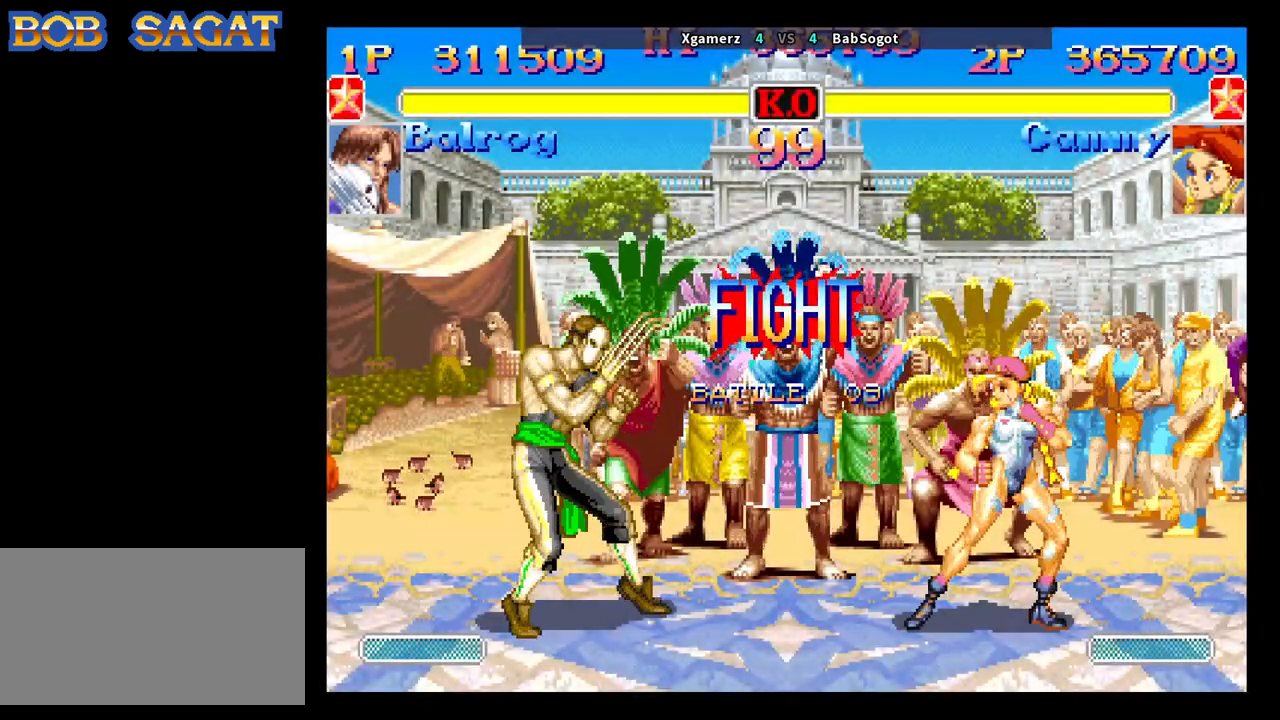
{"buttons": [], "left_stick": "up", "events": []}
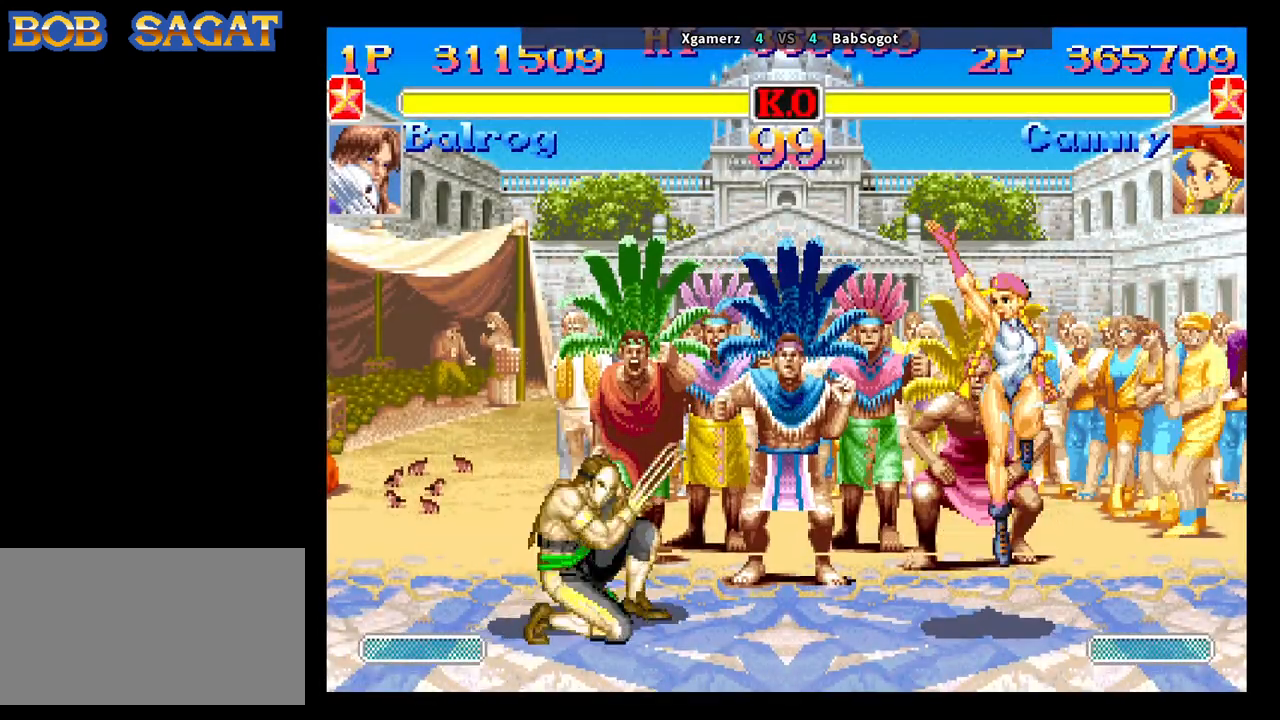
{"buttons": ["R2"], "left_stick": "down-right", "events": [[100, "left_stick", "down-right"], [367, "R2", "down"]]}
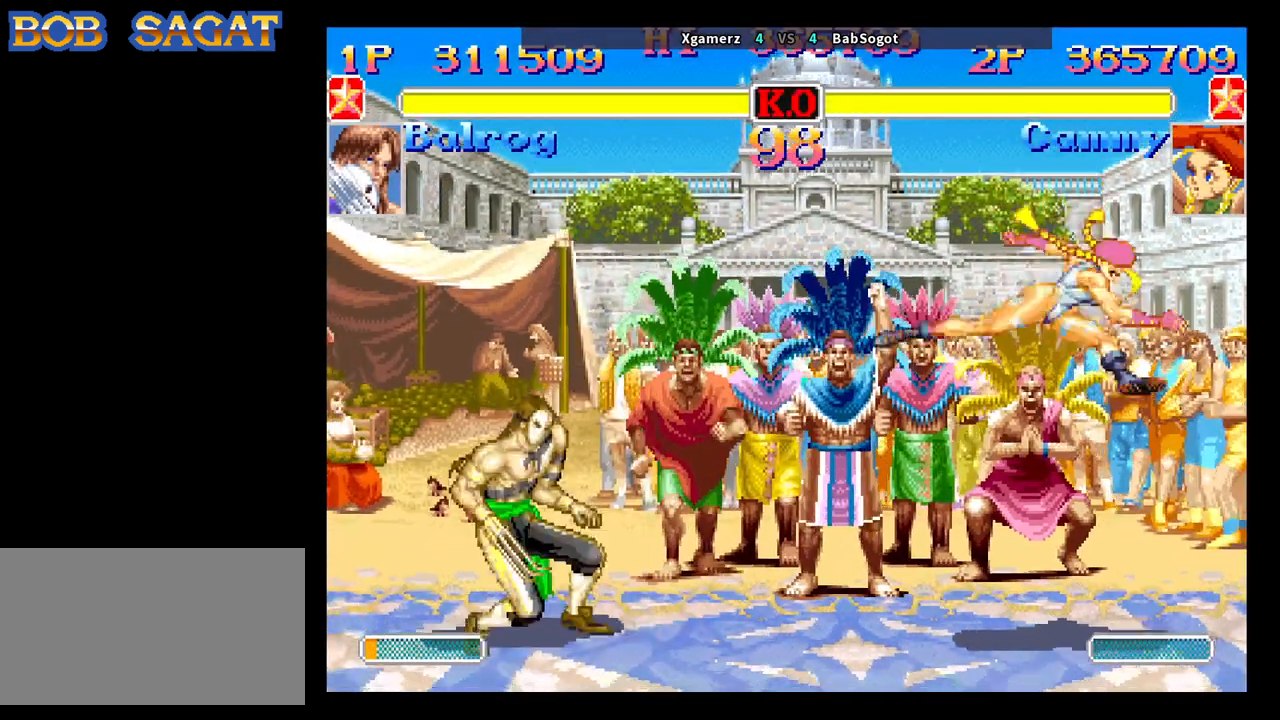
{"buttons": [], "left_stick": "down-right", "events": [[33, "R2", "up"], [183, "left_stick", "down-left"], [267, "R2", "down"], [317, "left_stick", "down-right"], [333, "R2", "up"]]}
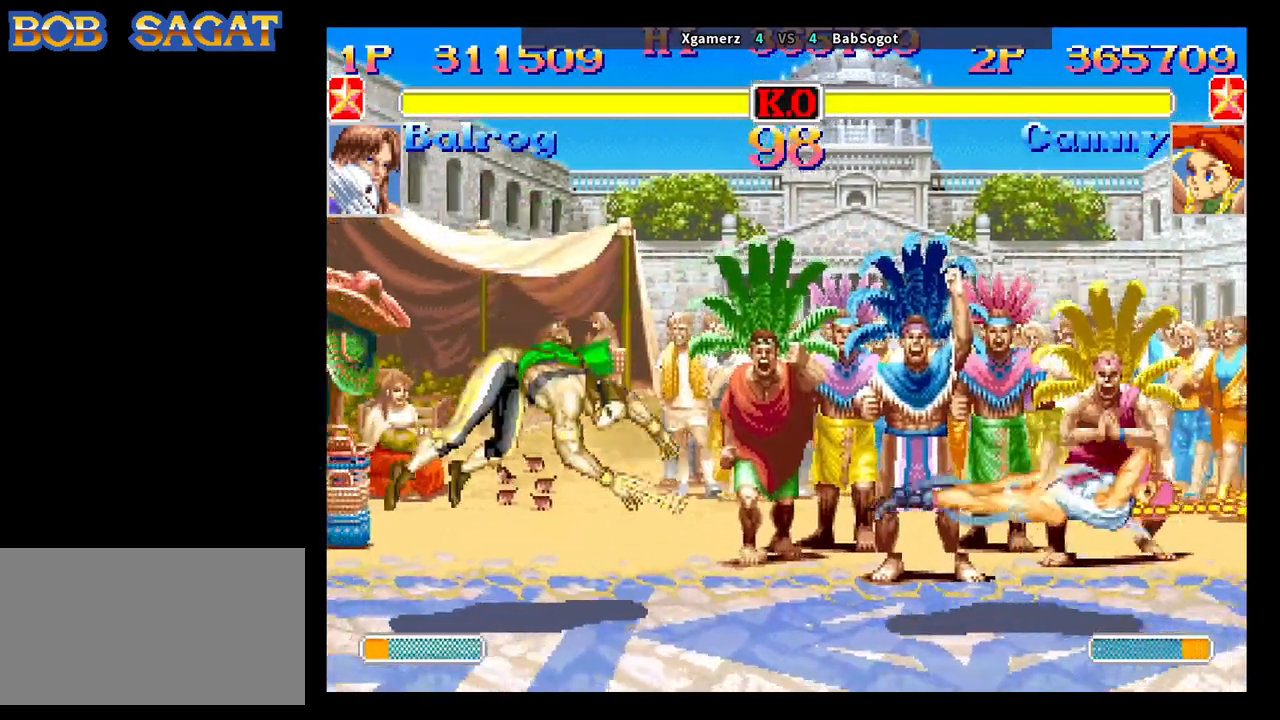
{"buttons": [], "left_stick": "down-right", "events": []}
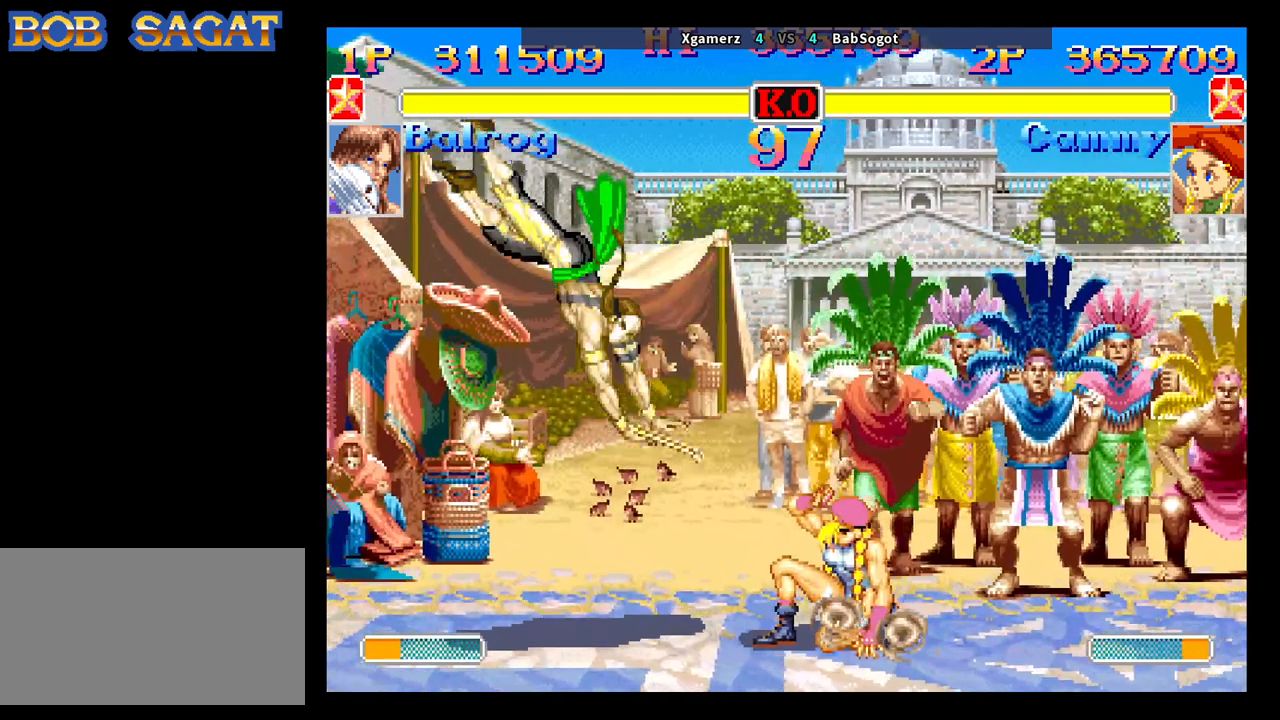
{"buttons": [], "left_stick": "down-right", "events": [[200, "TRIANGLE", "down"], [333, "TRIANGLE", "up"]]}
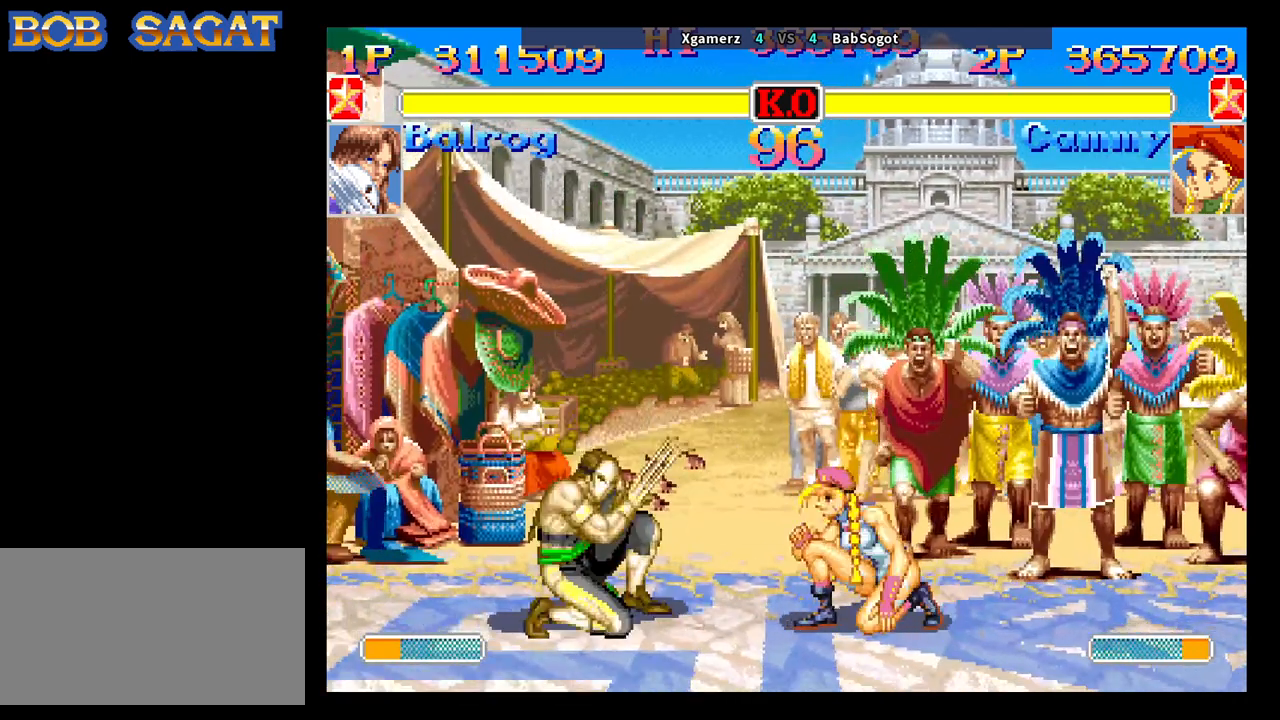
{"buttons": [], "left_stick": "down-right", "events": [[283, "CIRCLE", "down"], [433, "CIRCLE", "up"]]}
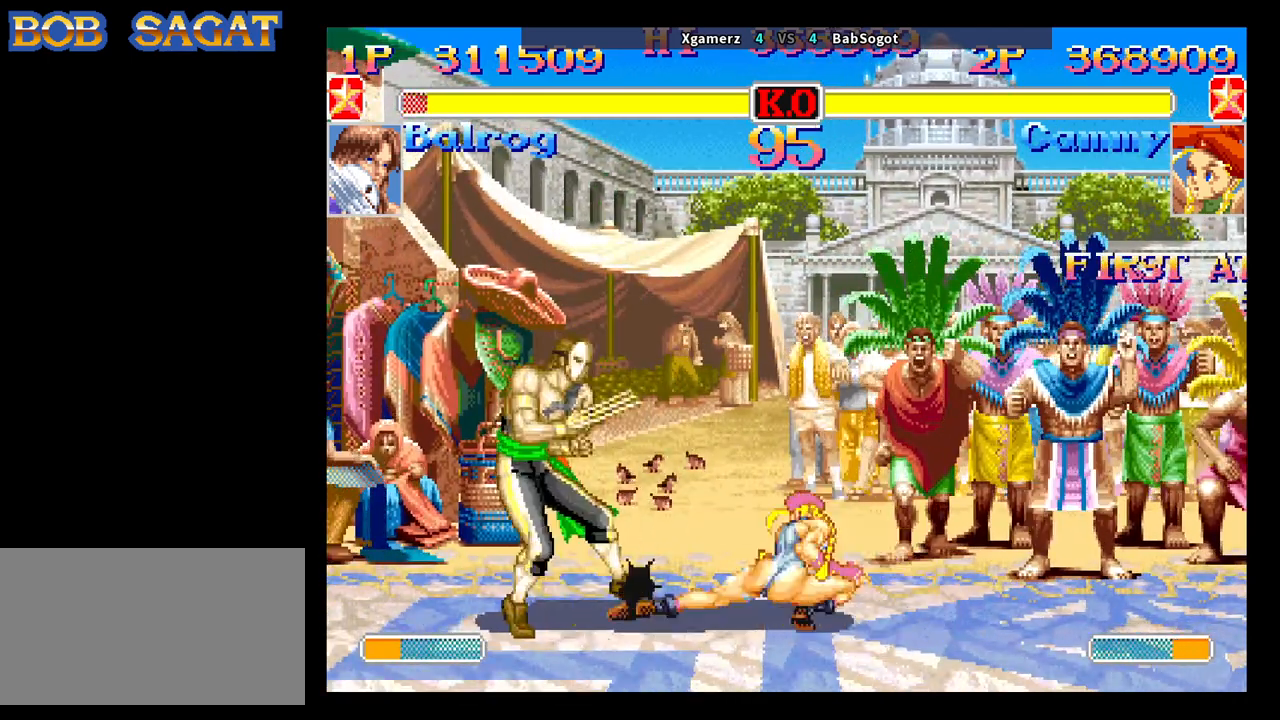
{"buttons": [], "left_stick": "down-right", "events": [[233, "left_stick", "up-left"], [350, "left_stick", "down-right"]]}
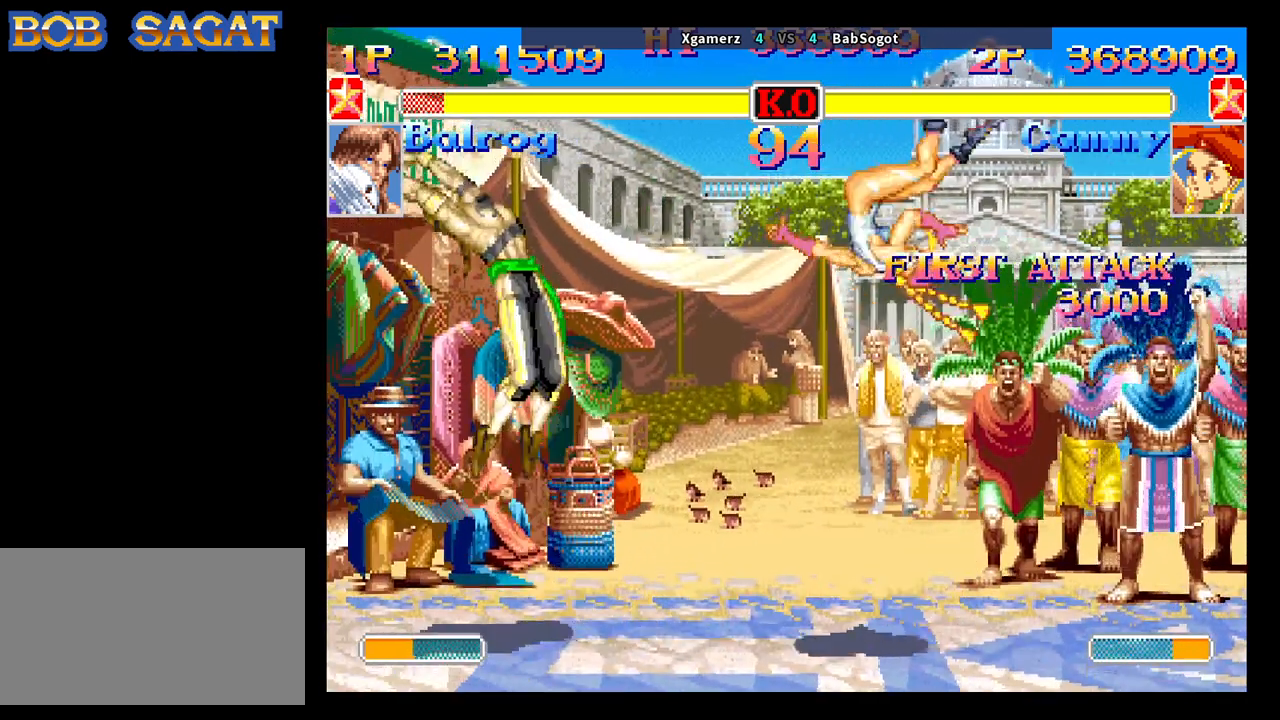
{"buttons": [], "left_stick": "down", "events": [[67, "TRIANGLE", "down"], [217, "TRIANGLE", "up"], [400, "left_stick", "left"], [467, "left_stick", "down"]]}
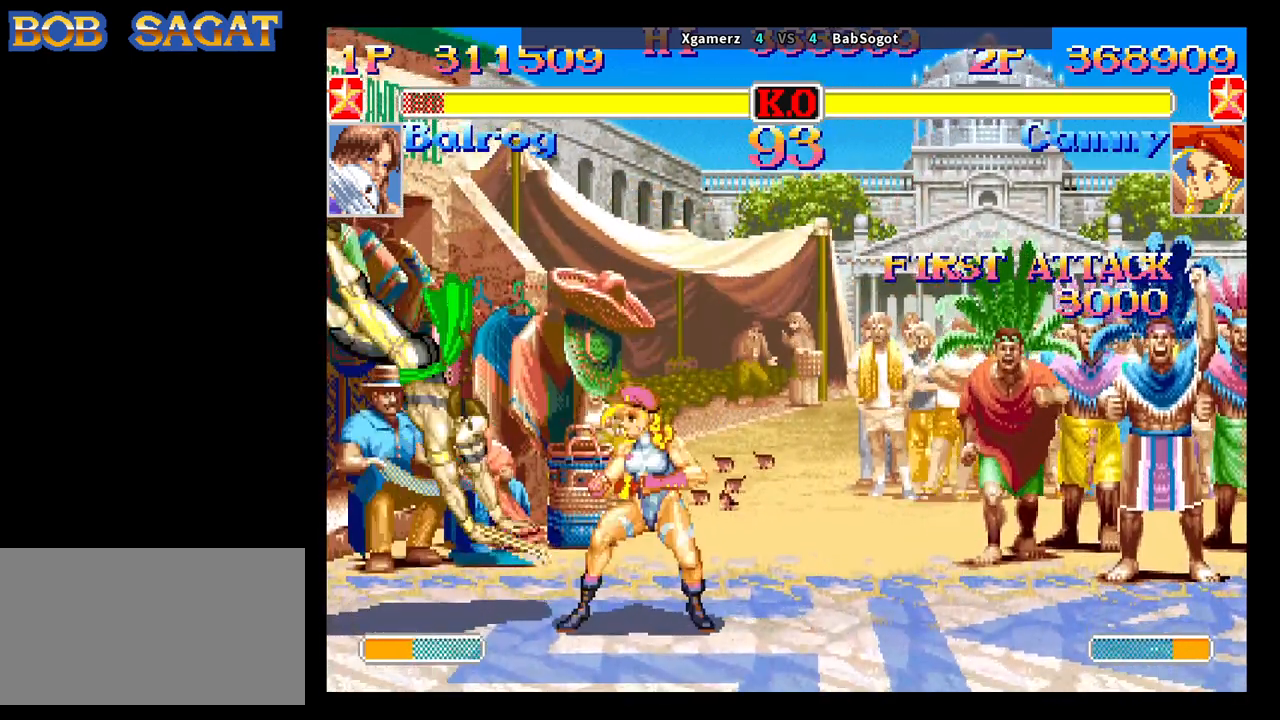
{"buttons": [], "left_stick": "down-right", "events": [[33, "CROSS", "down"], [83, "CROSS", "up"], [117, "left_stick", "down-right"]]}
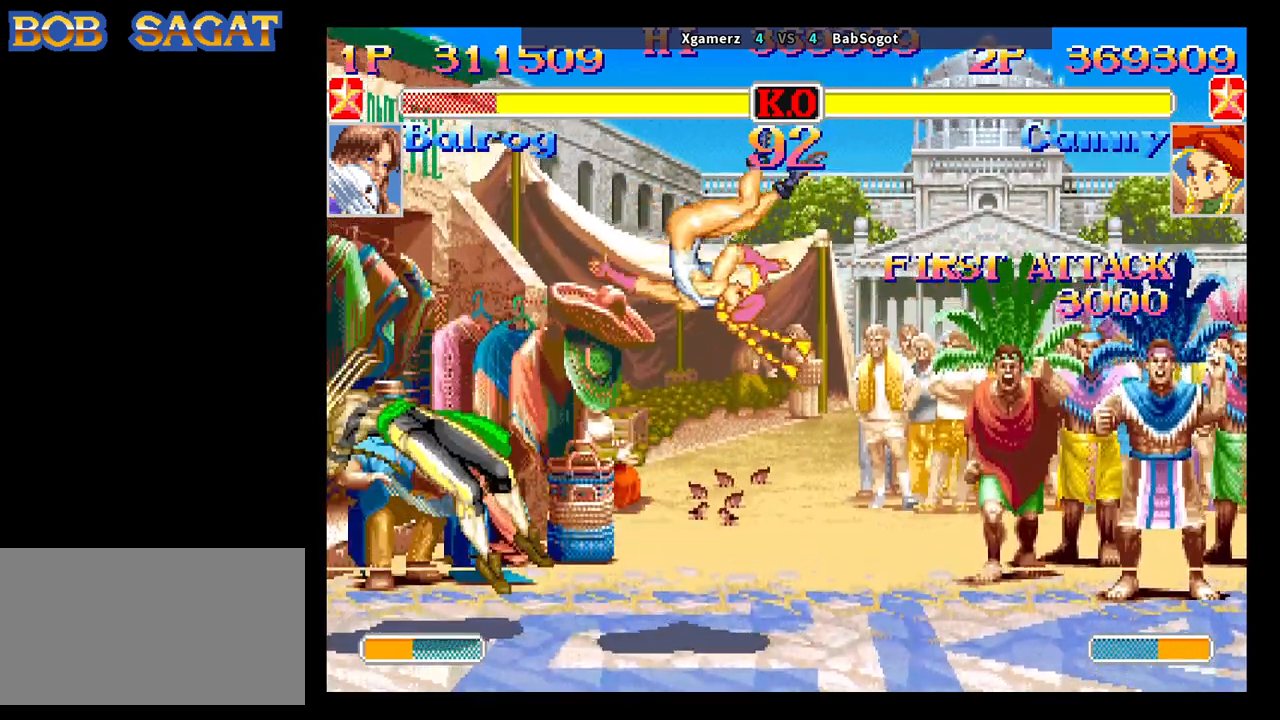
{"buttons": [], "left_stick": "center", "events": [[100, "left_stick", "center"]]}
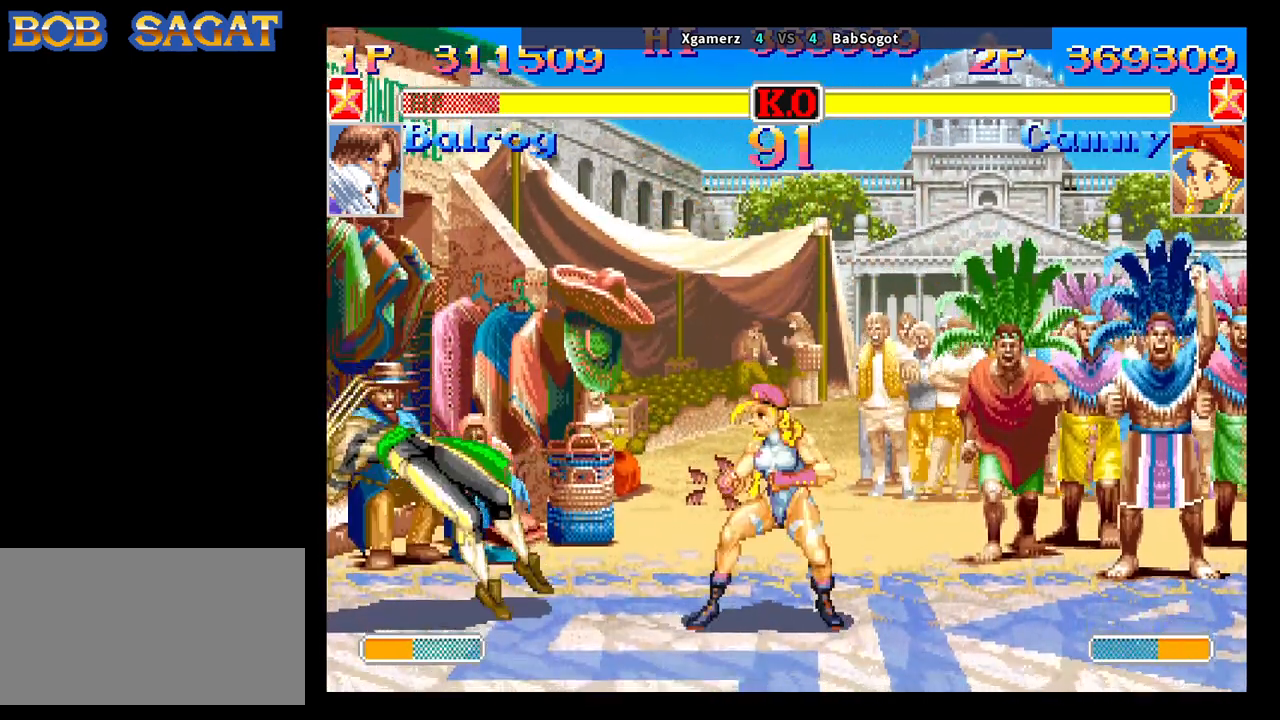
{"buttons": [], "left_stick": "down-right", "events": [[50, "left_stick", "left"], [267, "left_stick", "right"], [450, "left_stick", "down-right"]]}
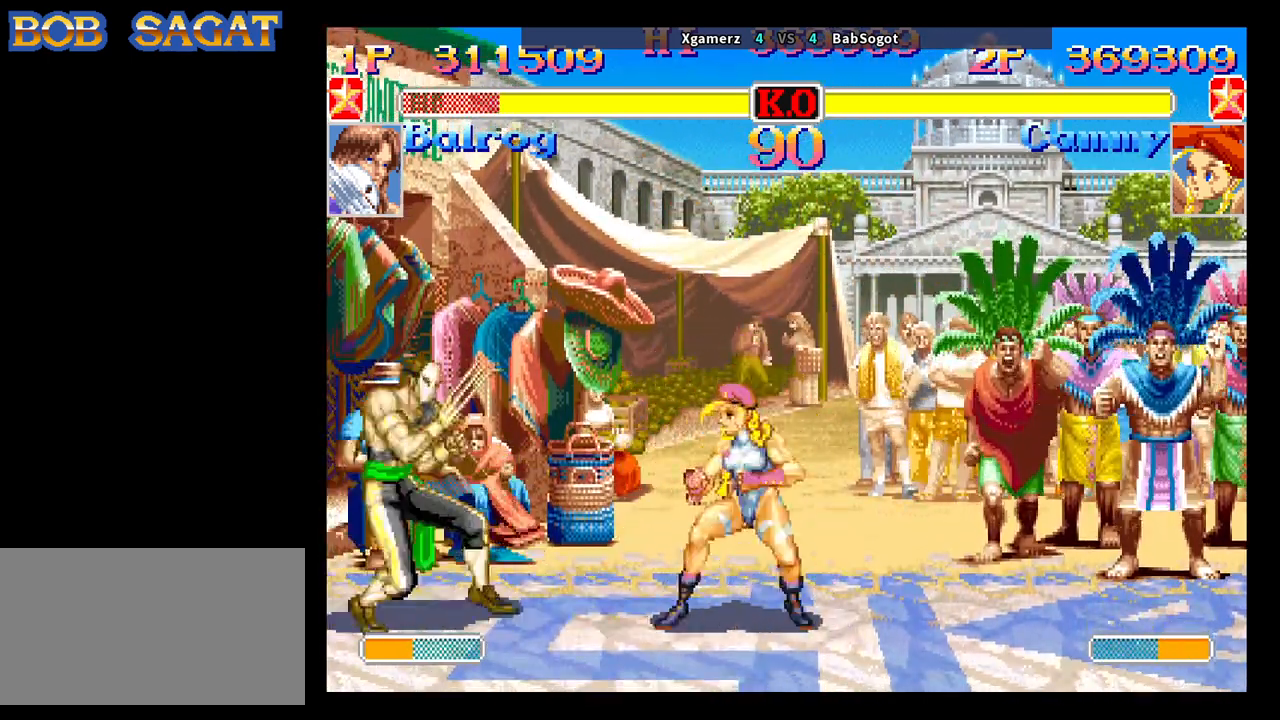
{"buttons": ["CROSS"], "left_stick": "down-right", "events": [[167, "left_stick", "left"], [233, "left_stick", "down"], [333, "CROSS", "down"], [383, "left_stick", "down-right"]]}
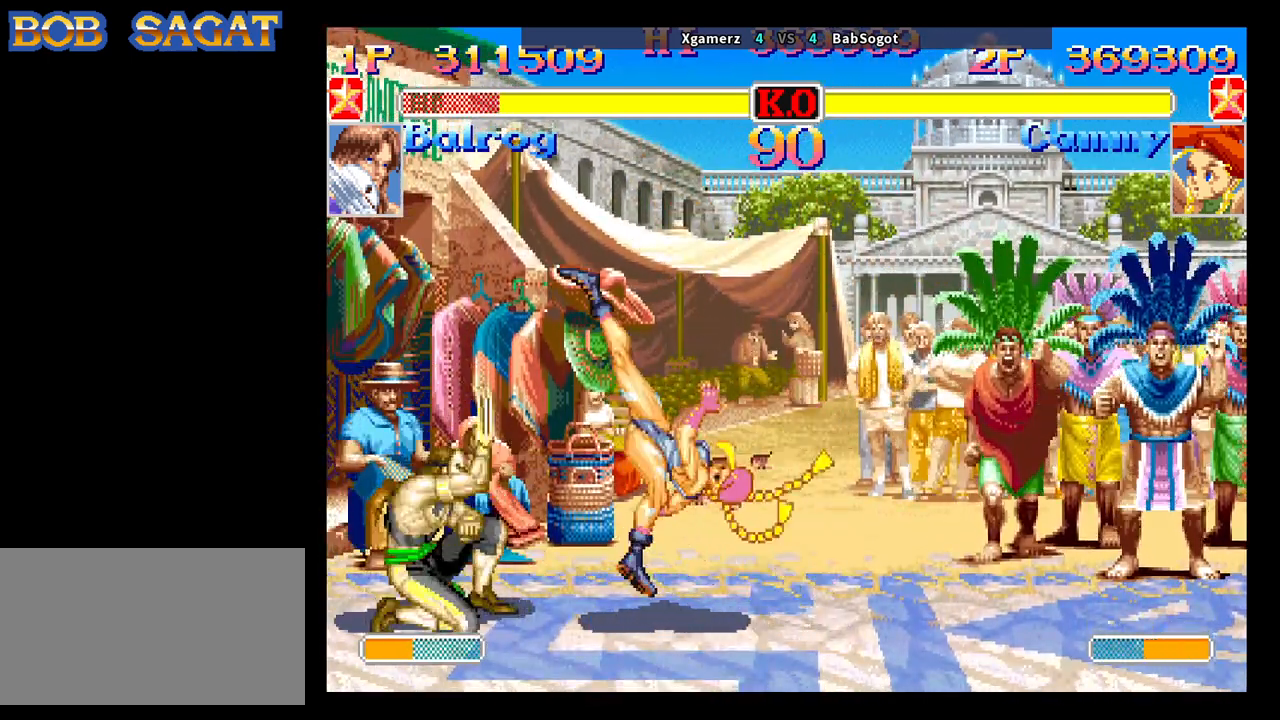
{"buttons": [], "left_stick": "down-right", "events": [[217, "CROSS", "up"]]}
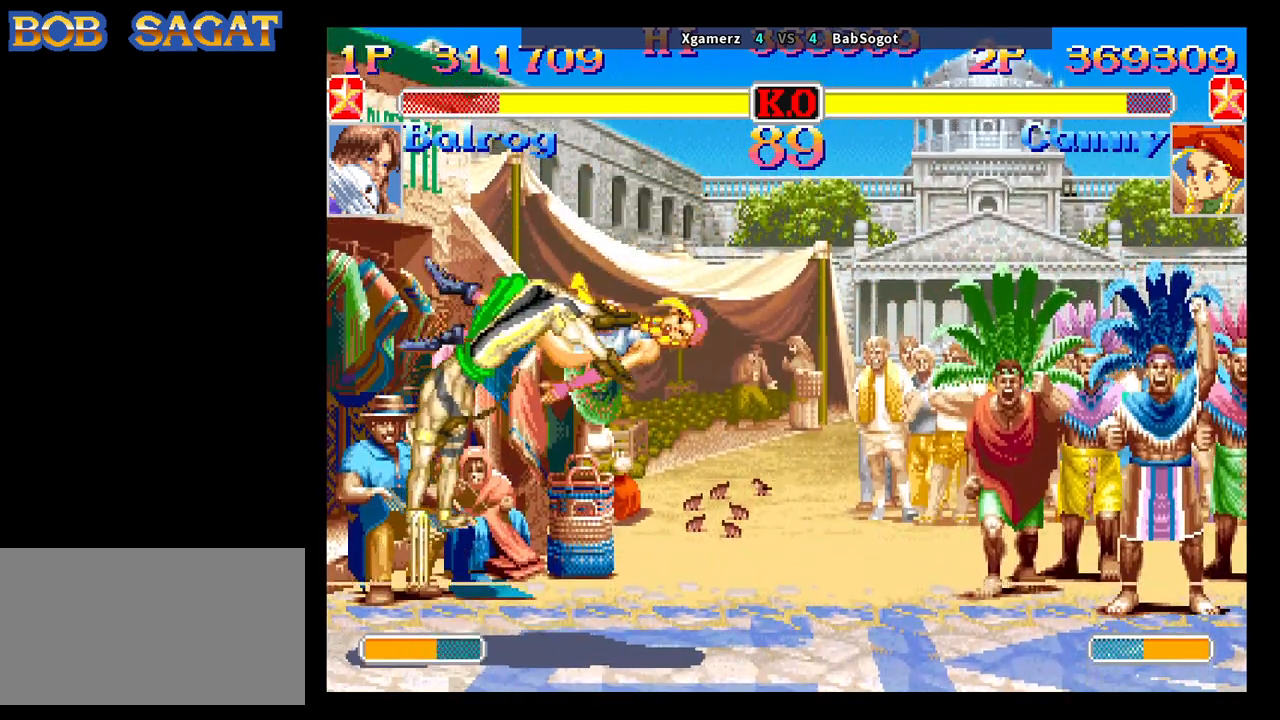
{"buttons": ["SQUARE", "TRIANGLE", "R1"], "left_stick": "down-right", "events": [[200, "SQUARE", "down"], [217, "CROSS", "down"], [250, "R1", "down"], [250, "TRIANGLE", "down"], [267, "CROSS", "up"], [317, "SQUARE", "up"], [367, "TRIANGLE", "up"], [383, "R1", "up"], [400, "CROSS", "down"], [433, "SQUARE", "down"], [450, "R1", "down"], [467, "TRIANGLE", "down"], [483, "CROSS", "up"]]}
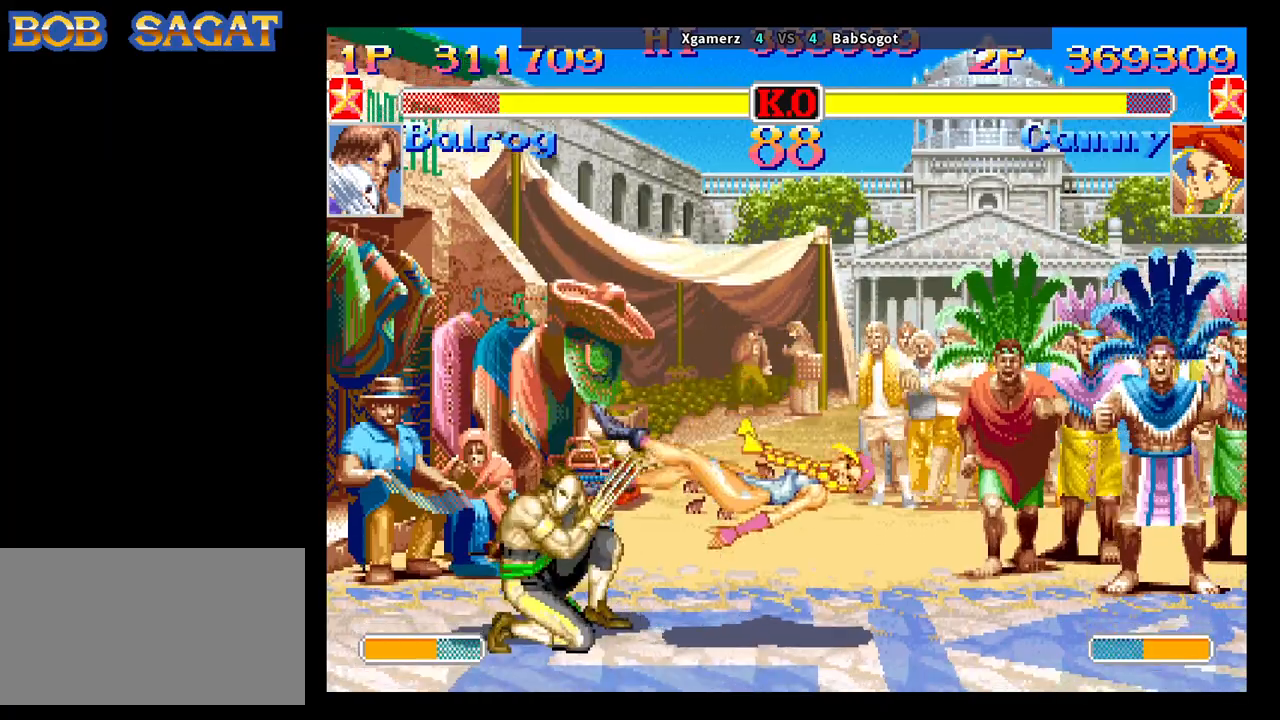
{"buttons": [], "left_stick": "down-right", "events": [[17, "SQUARE", "up"], [50, "TRIANGLE", "up"], [67, "R1", "up"]]}
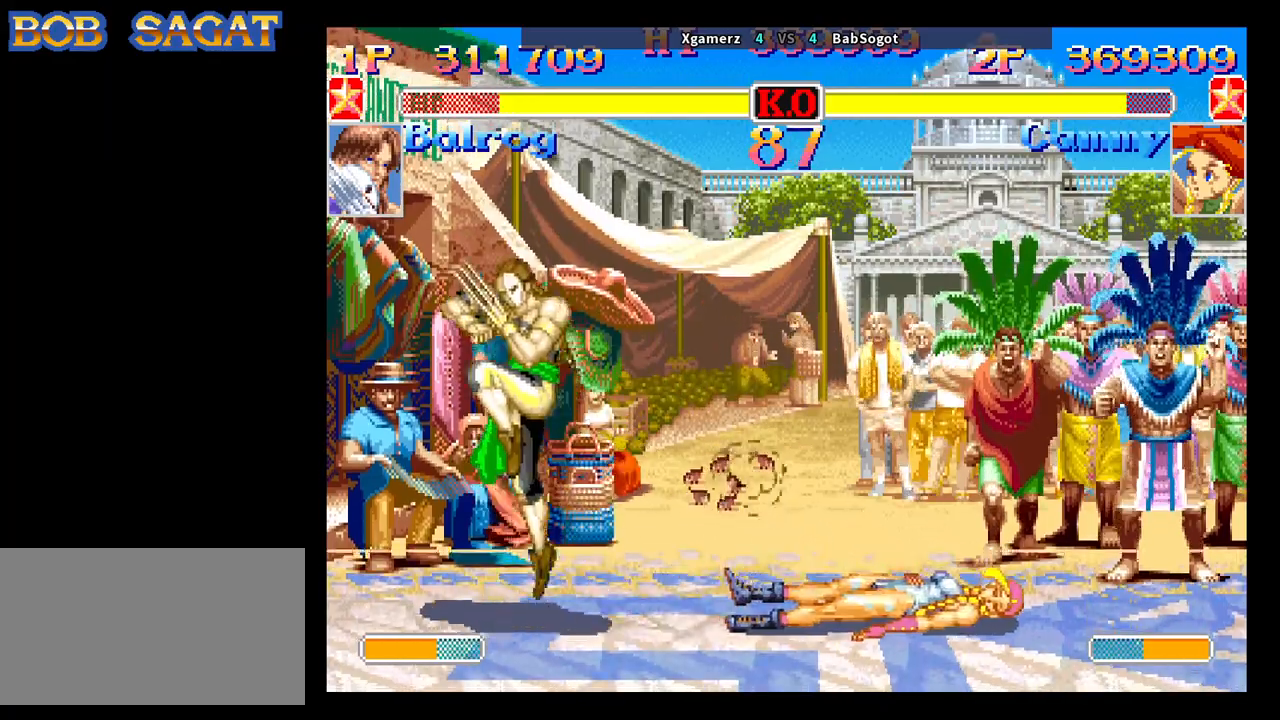
{"buttons": [], "left_stick": "down", "events": [[383, "left_stick", "left"], [450, "left_stick", "down"]]}
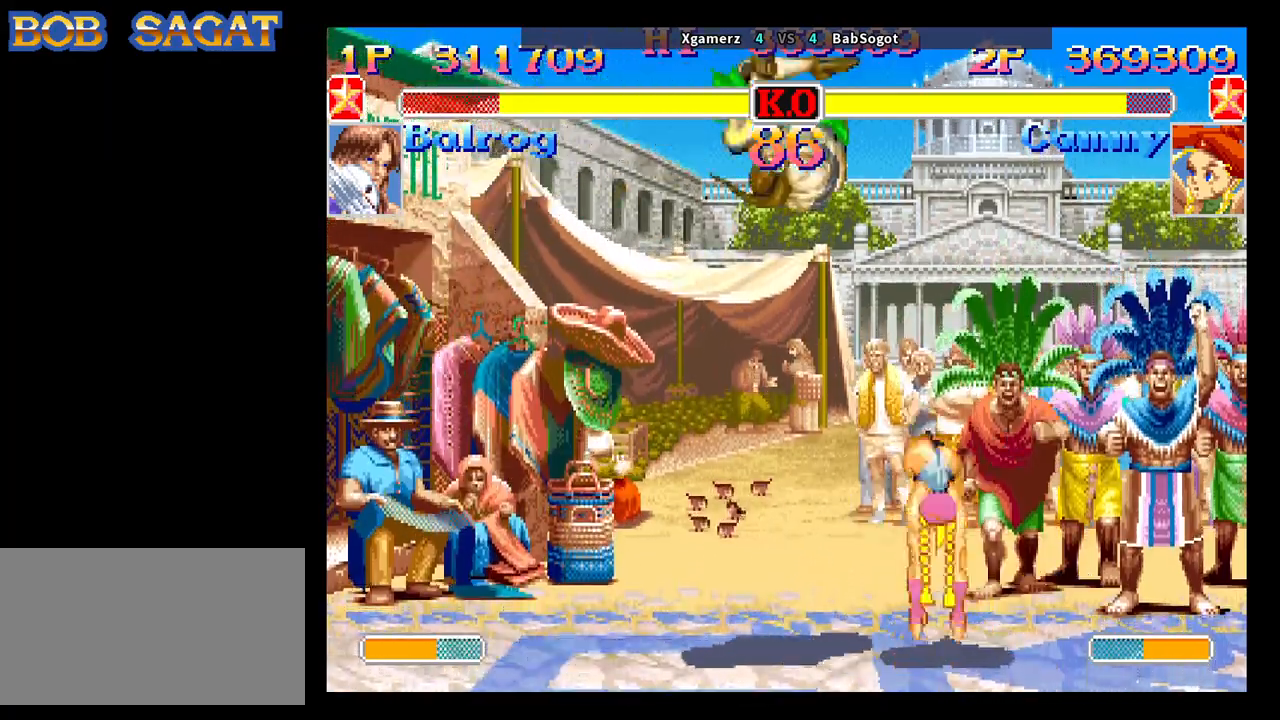
{"buttons": [], "left_stick": "down-left", "events": [[83, "left_stick", "down-right"], [100, "CROSS", "down"], [117, "CIRCLE", "down"], [117, "R2", "down"], [150, "CROSS", "up"], [167, "CIRCLE", "up"], [183, "R2", "up"], [183, "left_stick", "down-left"]]}
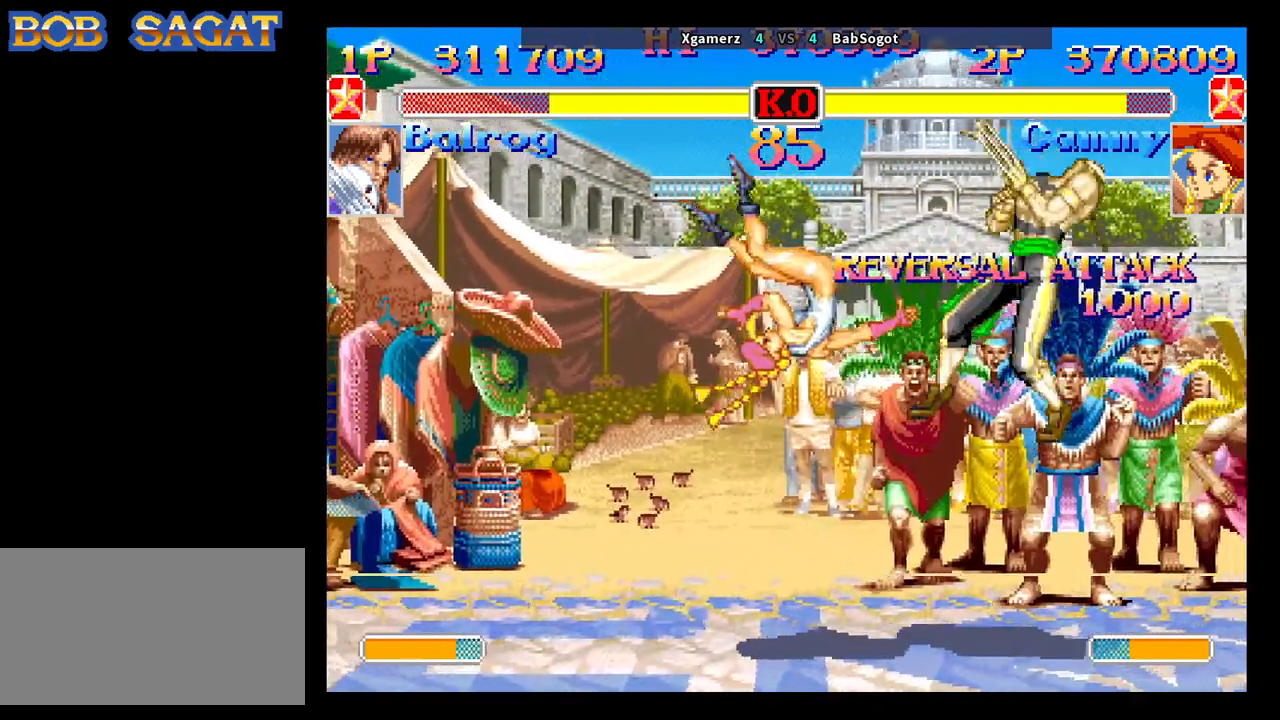
{"buttons": [], "left_stick": "right", "events": [[167, "left_stick", "center"], [267, "left_stick", "right"]]}
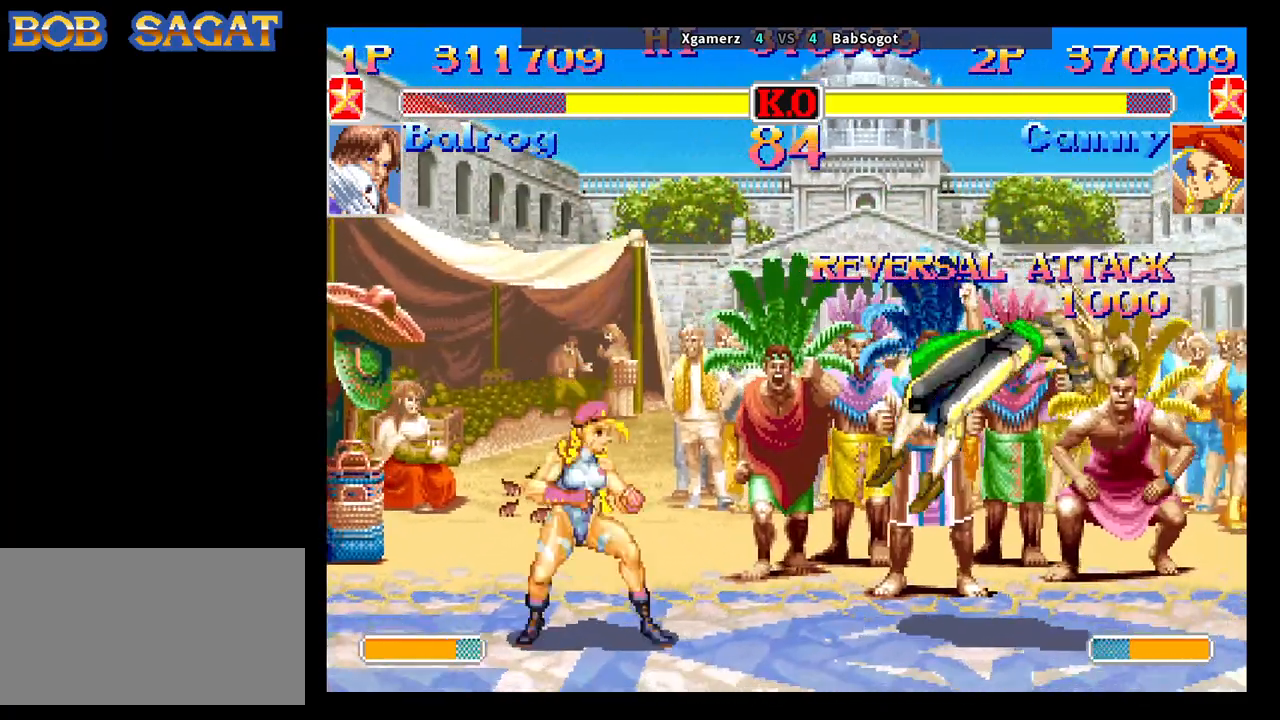
{"buttons": [], "left_stick": "down-left", "events": [[317, "left_stick", "up-right"], [450, "left_stick", "down-left"]]}
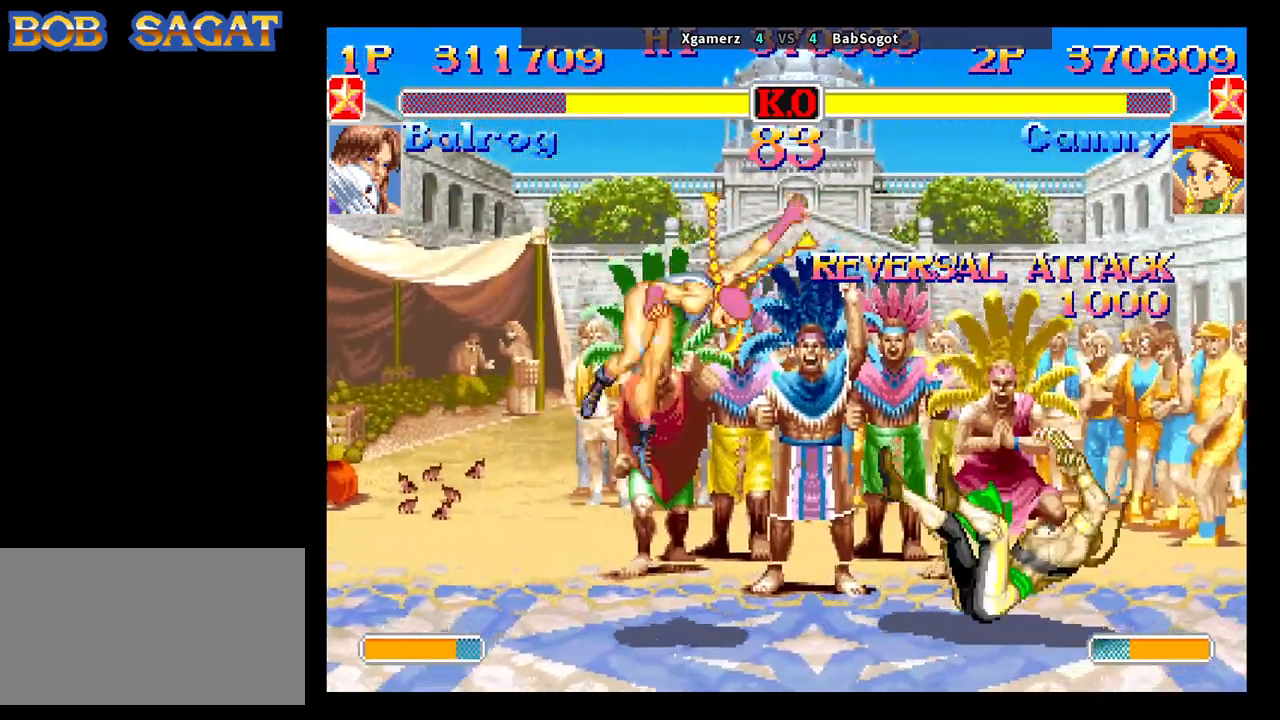
{"buttons": [], "left_stick": "down-left", "events": [[233, "TRIANGLE", "down"], [367, "TRIANGLE", "up"]]}
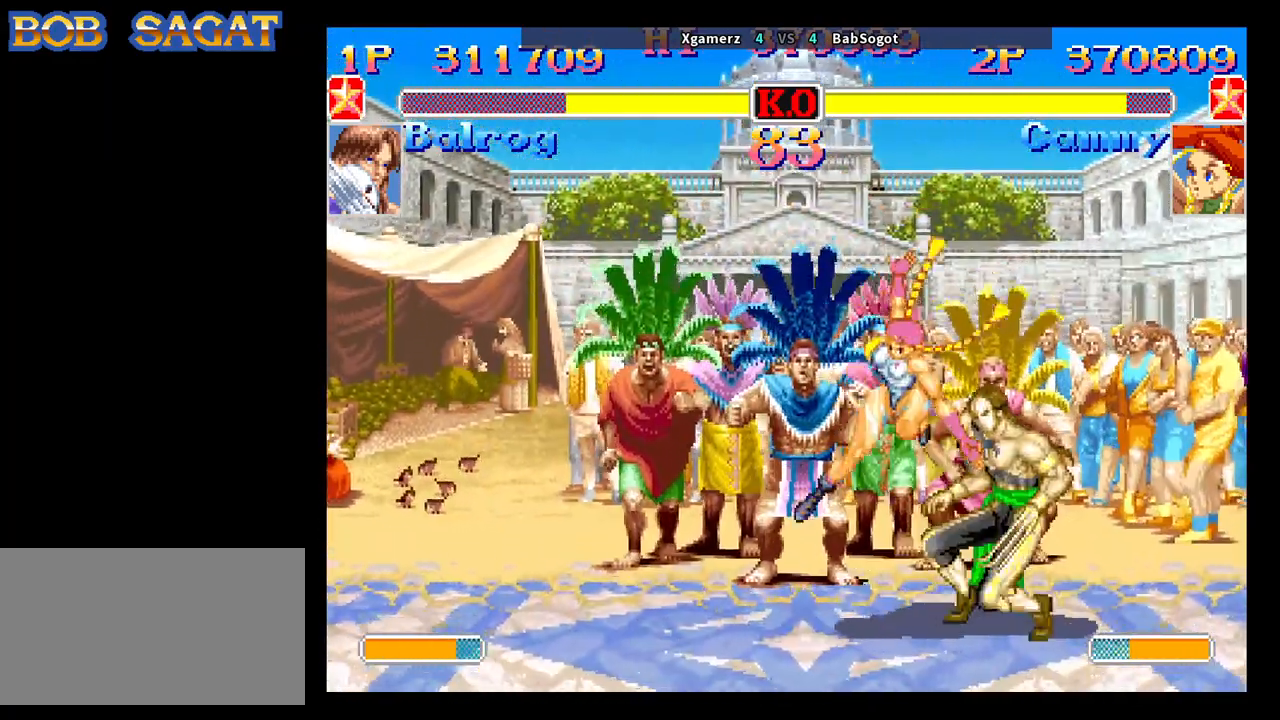
{"buttons": [], "left_stick": "down-left", "events": [[233, "TRIANGLE", "down"], [333, "TRIANGLE", "up"]]}
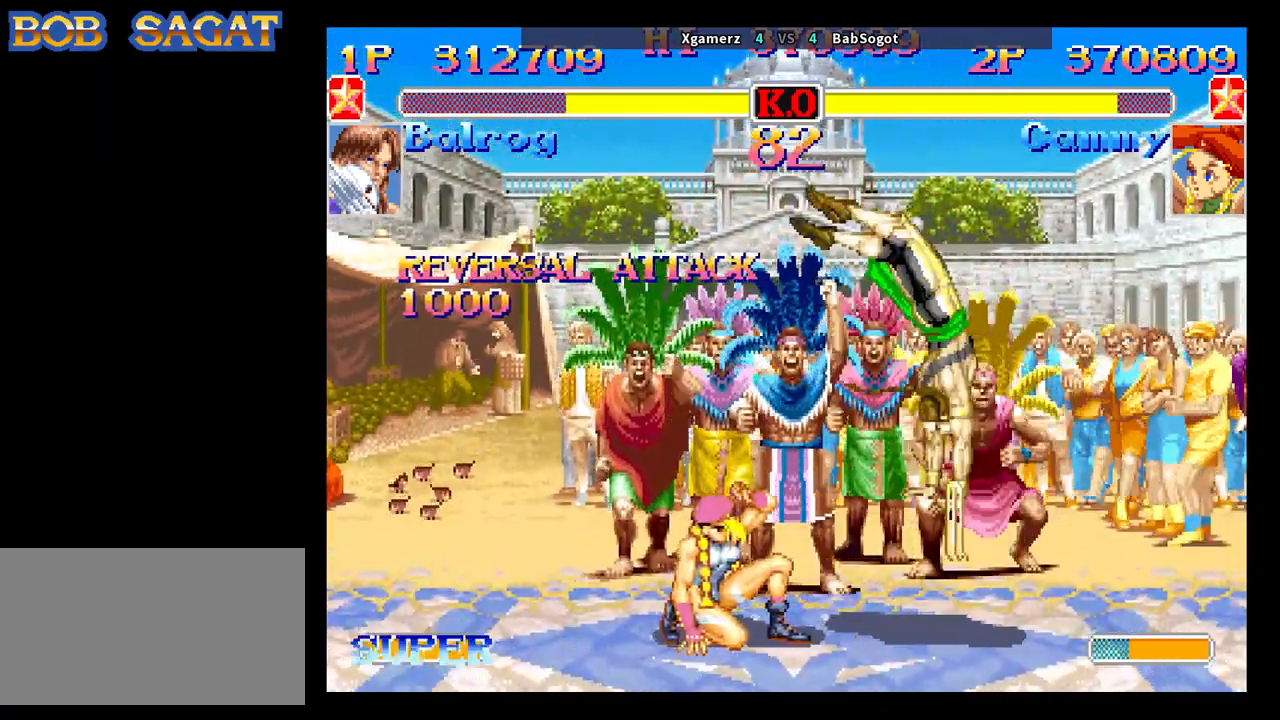
{"buttons": [], "left_stick": "center", "events": [[117, "CIRCLE", "down"], [200, "left_stick", "down-right"], [217, "R2", "down"], [283, "CIRCLE", "up"], [283, "left_stick", "up-right"], [367, "left_stick", "center"], [417, "R2", "up"]]}
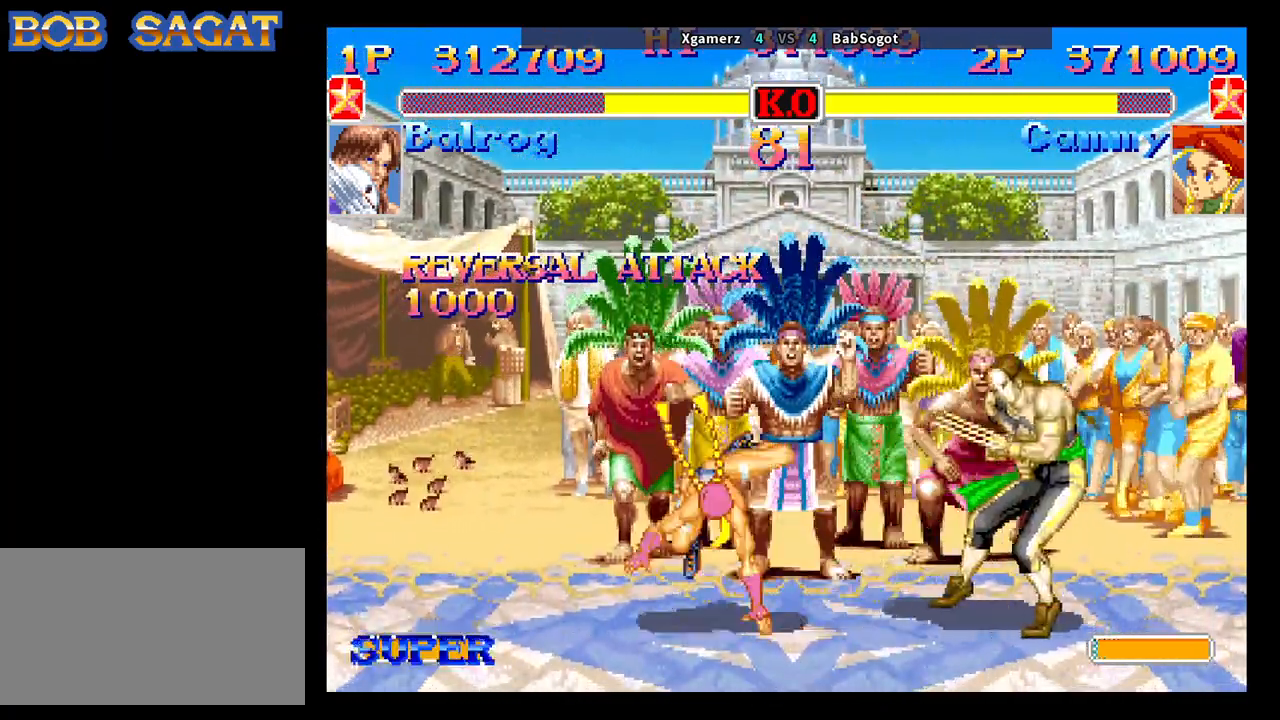
{"buttons": [], "left_stick": "center", "events": []}
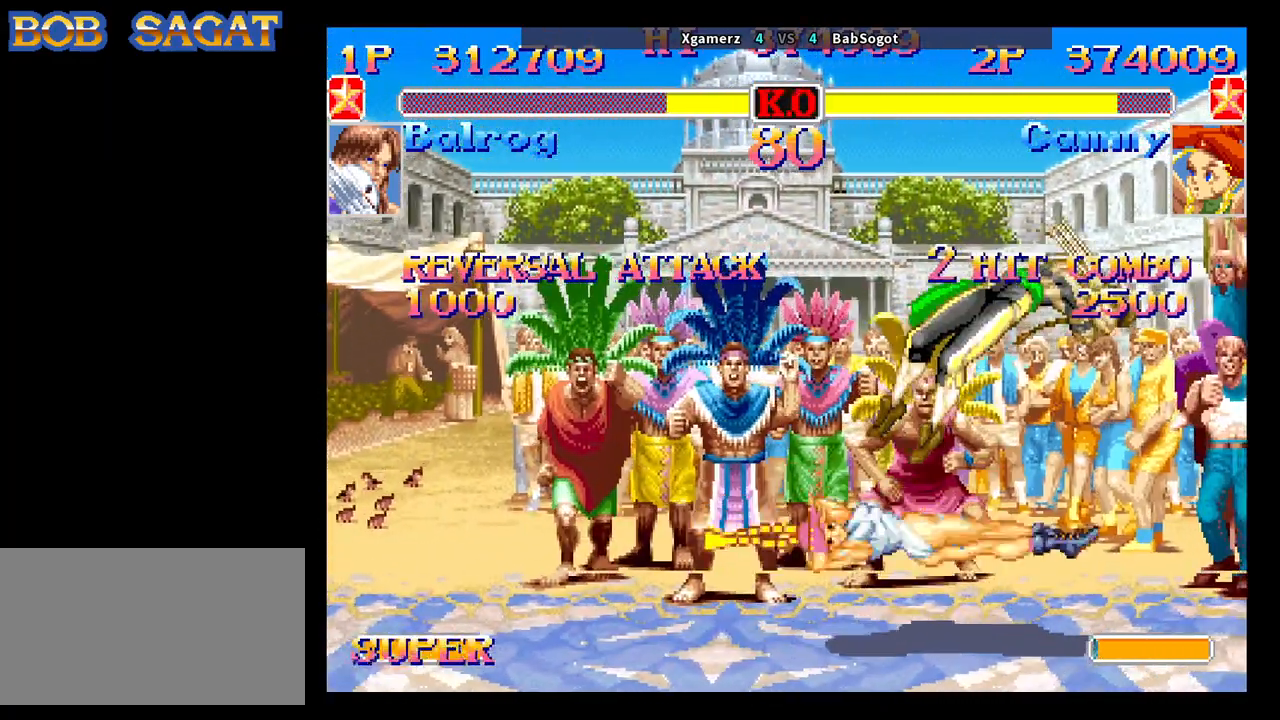
{"buttons": [], "left_stick": "left", "events": [[317, "left_stick", "left"]]}
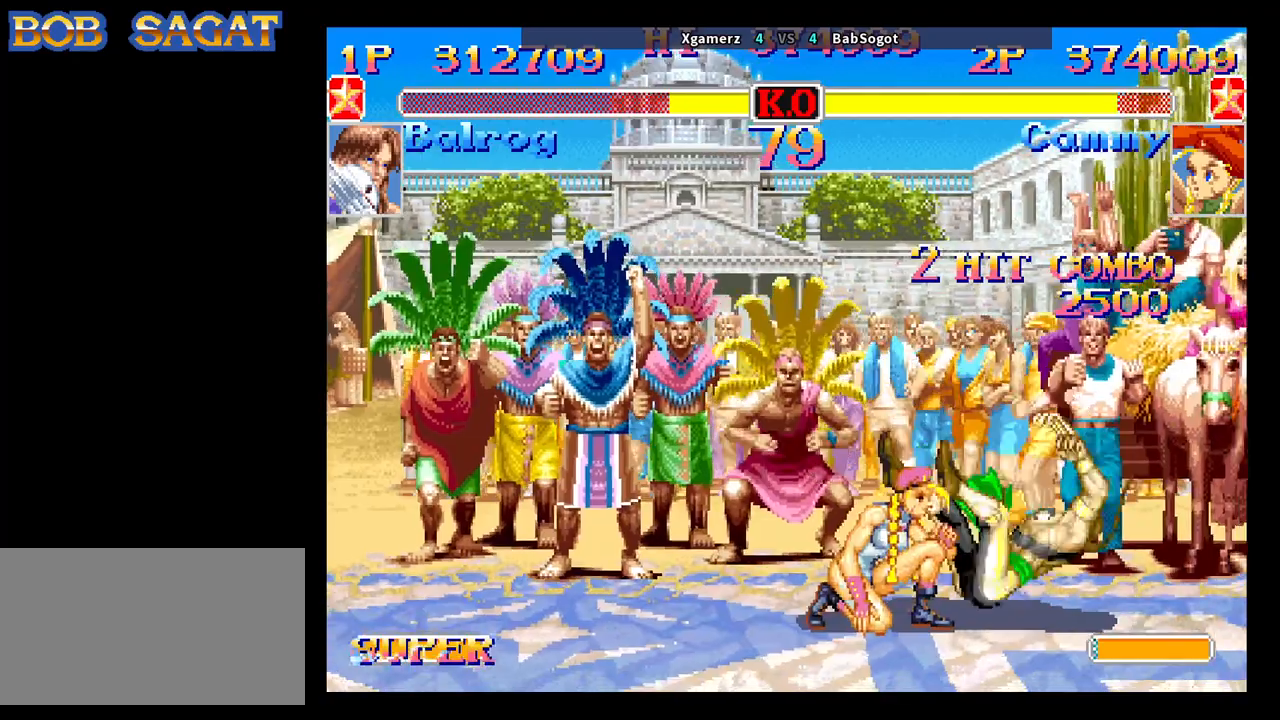
{"buttons": [], "left_stick": "center", "events": [[133, "left_stick", "center"], [200, "left_stick", "right"], [250, "left_stick", "up-right"], [367, "left_stick", "center"]]}
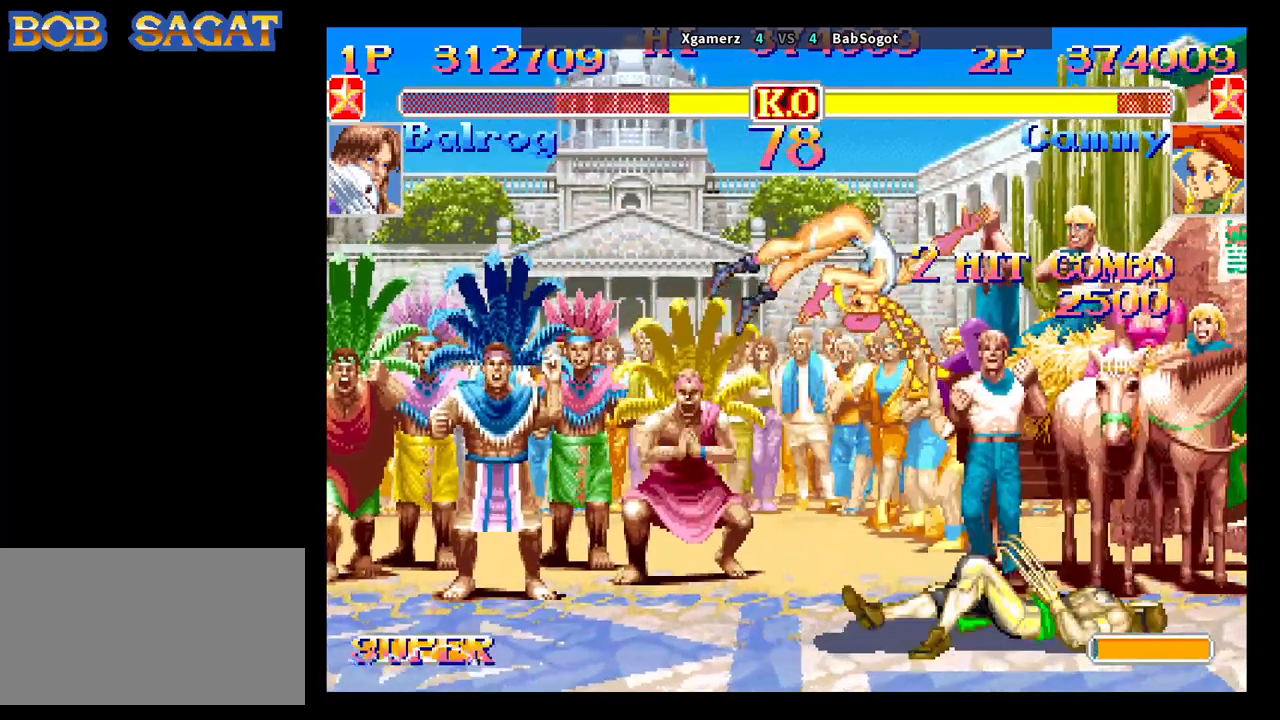
{"buttons": [], "left_stick": "center", "events": [[200, "CROSS", "down"], [283, "CROSS", "up"]]}
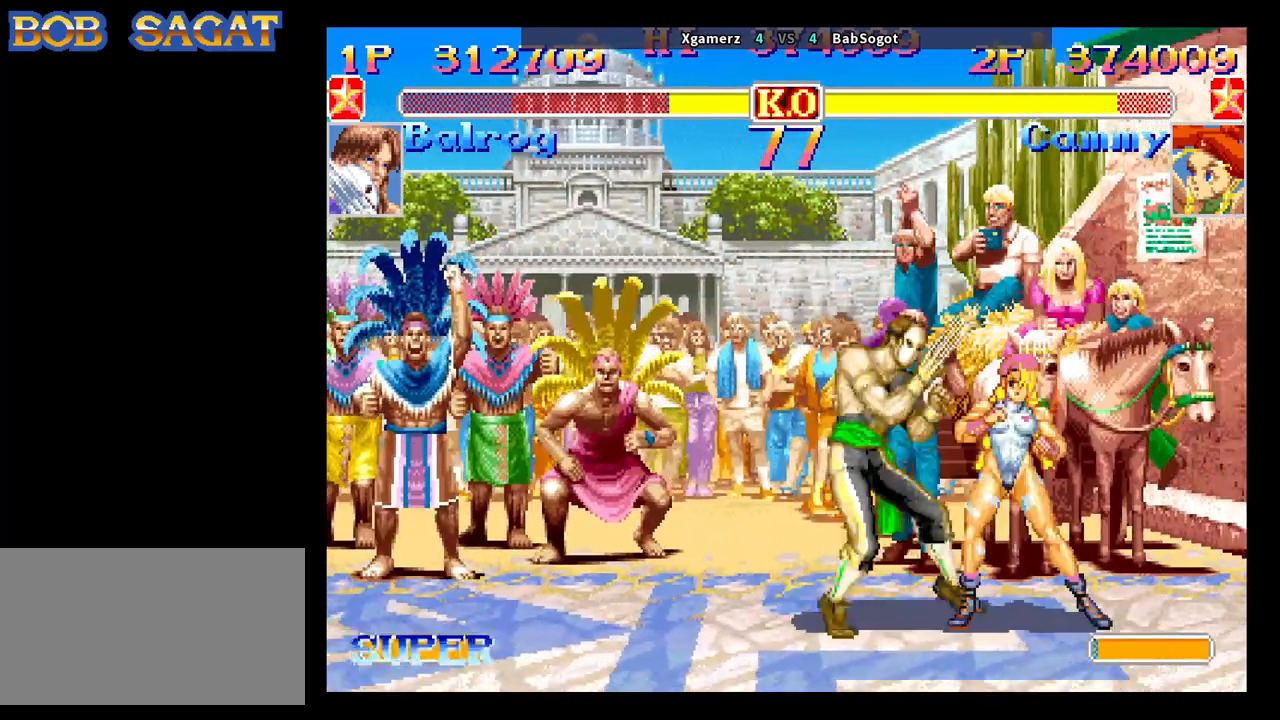
{"buttons": [], "left_stick": "down-left", "events": [[167, "CROSS", "down"], [217, "CROSS", "up"], [317, "left_stick", "down-right"], [500, "left_stick", "down-left"]]}